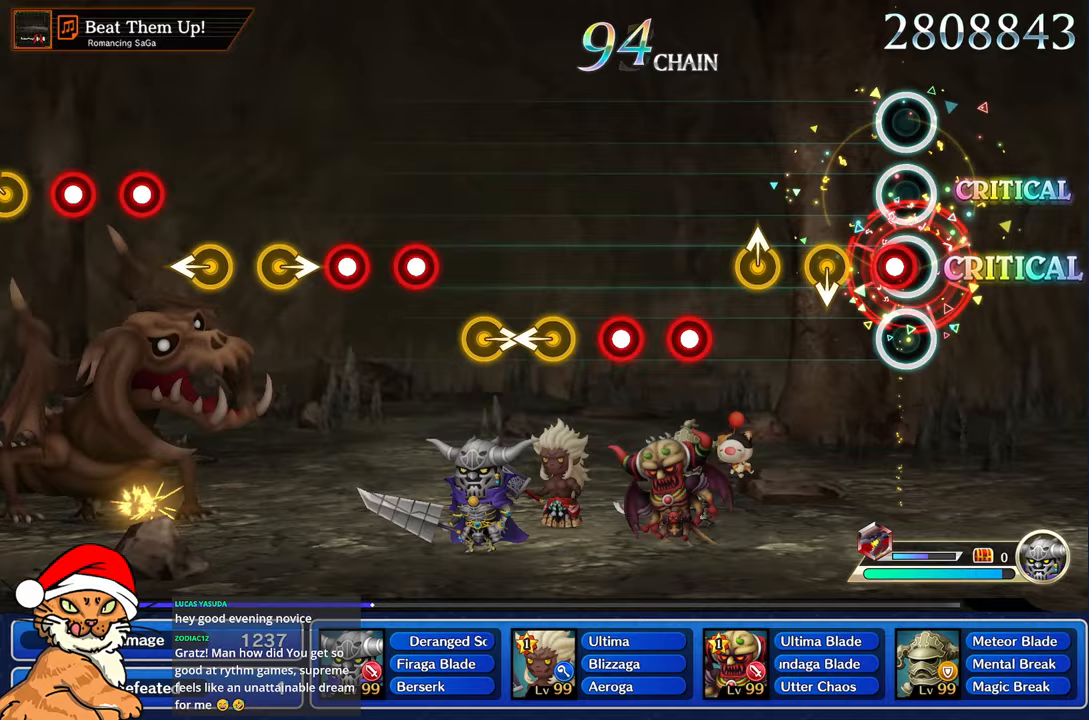
Gameplay with a controller (PlayStation layout); each line is a JSON object with the inputs held at the frame after it. "events" lists button and stick changes between this image and that frame as [ms after this image, input, new state], when the widget could be followed in between. Not read: L3 R3.
{"buttons": [], "left_stick": "up-left", "right_stick": "center", "events": [[67, "R1", "down"], [233, "R1", "up"], [433, "left_stick", "up-left"]]}
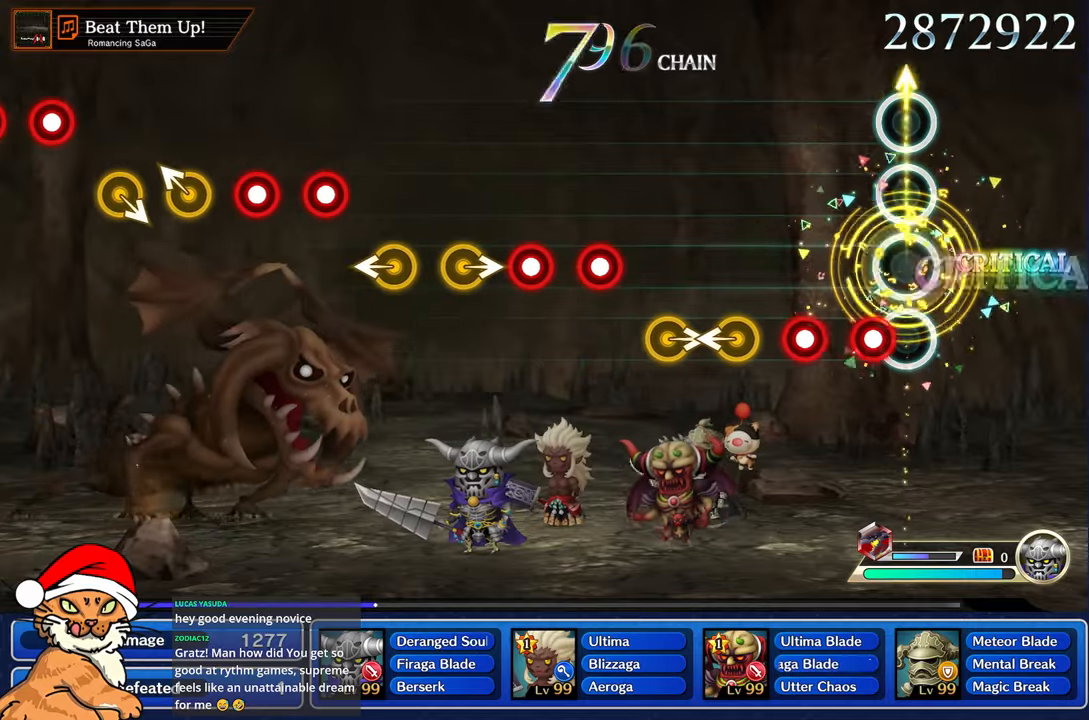
{"buttons": [], "left_stick": "left", "right_stick": "center", "events": [[67, "left_stick", "center"], [150, "R1", "down"], [217, "R1", "up"], [333, "R1", "down"], [483, "R1", "up"], [500, "left_stick", "left"]]}
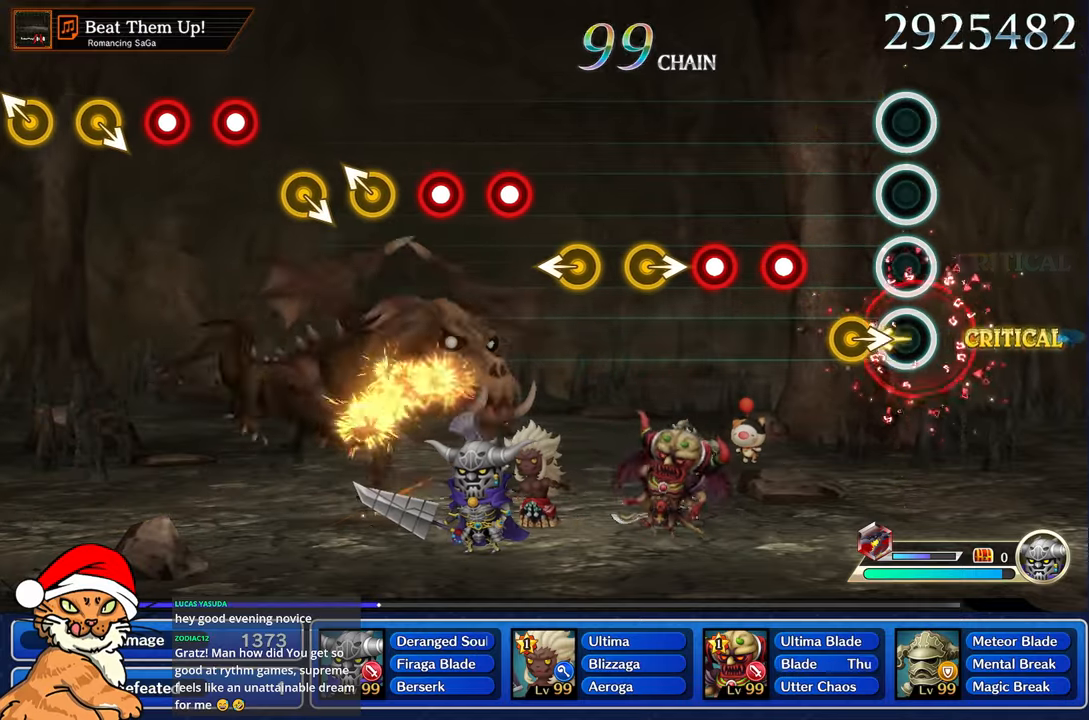
{"buttons": [], "left_stick": "center", "right_stick": "center", "events": [[183, "left_stick", "center"], [400, "R1", "down"], [483, "R1", "up"]]}
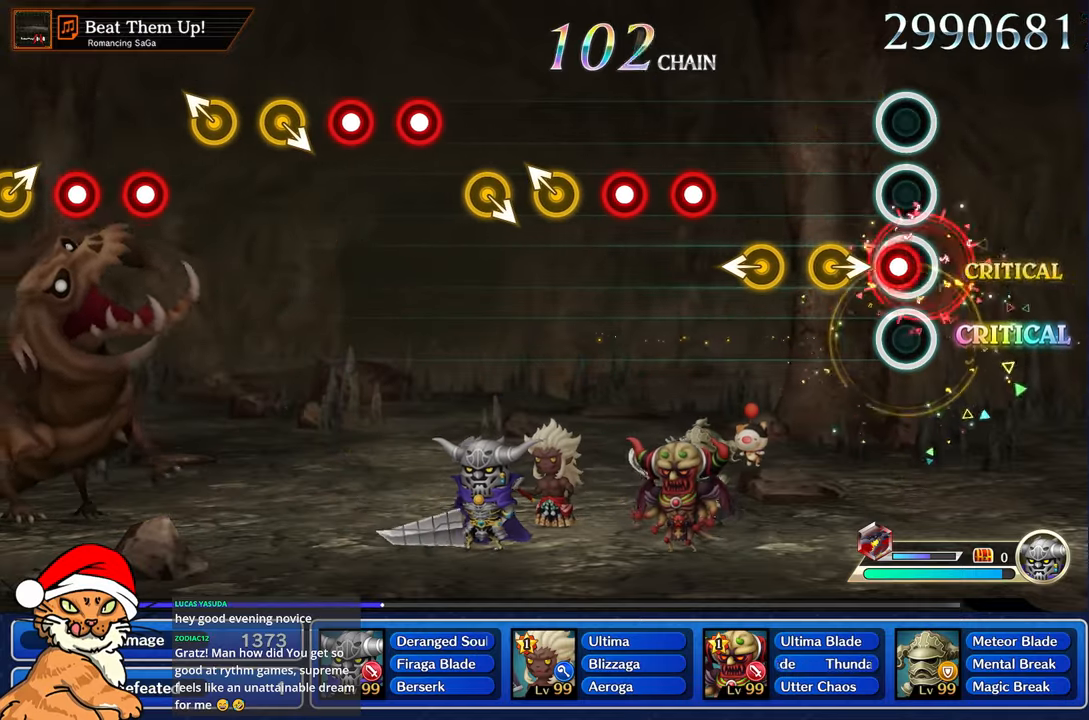
{"buttons": [], "left_stick": "right", "right_stick": "center", "events": [[67, "R1", "down"], [217, "R1", "up"], [250, "left_stick", "right"]]}
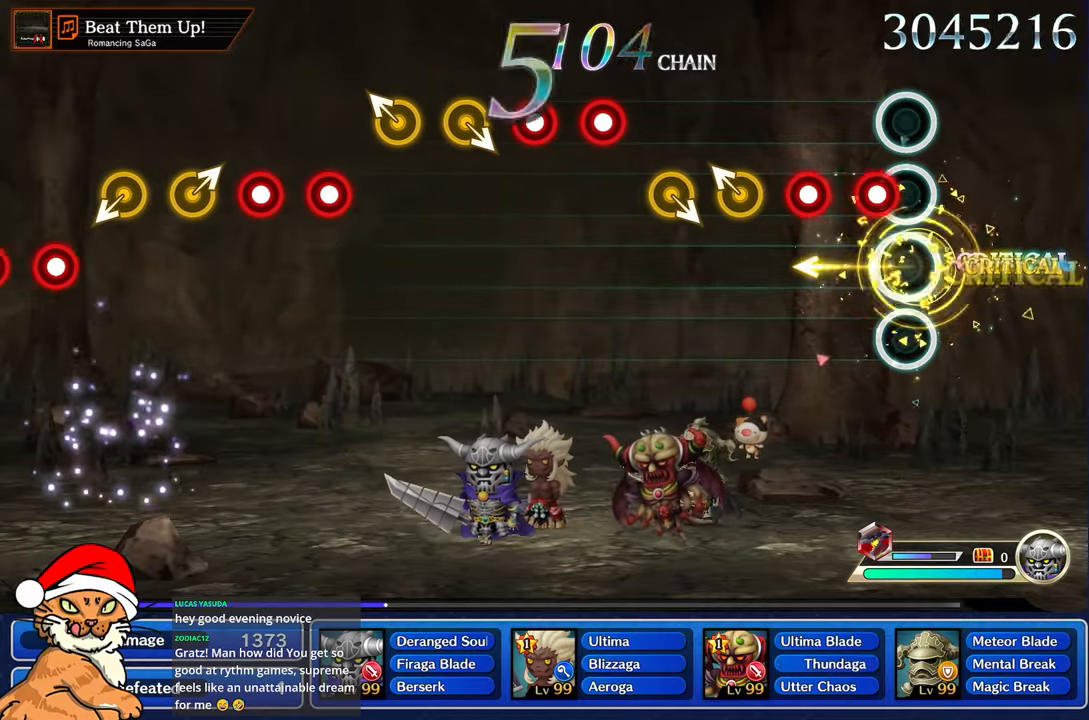
{"buttons": [], "left_stick": "left", "right_stick": "center", "events": [[67, "left_stick", "center"], [150, "R1", "down"], [233, "R1", "up"], [317, "R1", "down"], [467, "R1", "up"], [483, "left_stick", "left"]]}
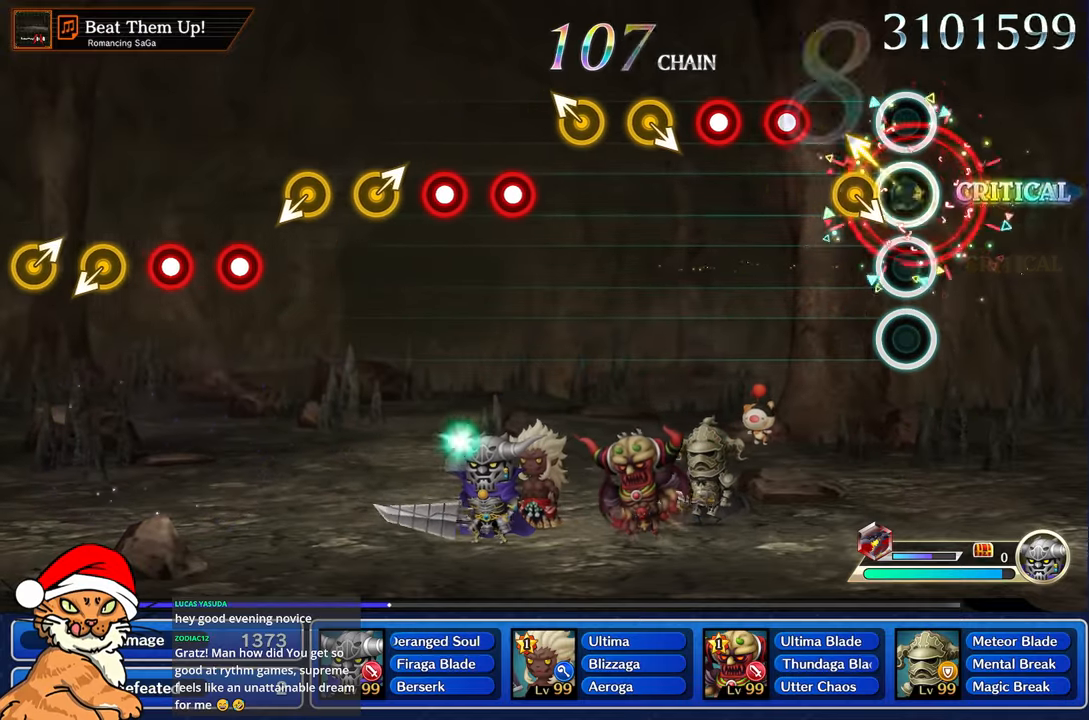
{"buttons": [], "left_stick": "center", "right_stick": "center", "events": [[167, "left_stick", "center"], [383, "R1", "down"], [467, "R1", "up"]]}
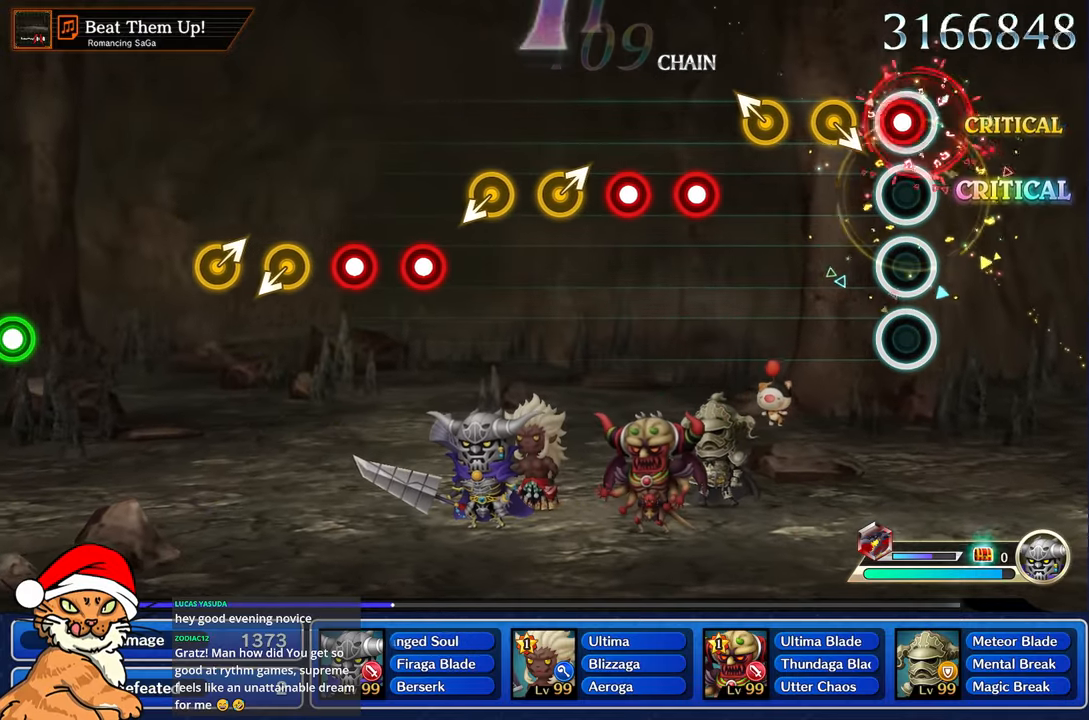
{"buttons": [], "left_stick": "up-left", "right_stick": "center", "events": [[67, "R1", "down"], [217, "R1", "up"], [450, "left_stick", "up-left"]]}
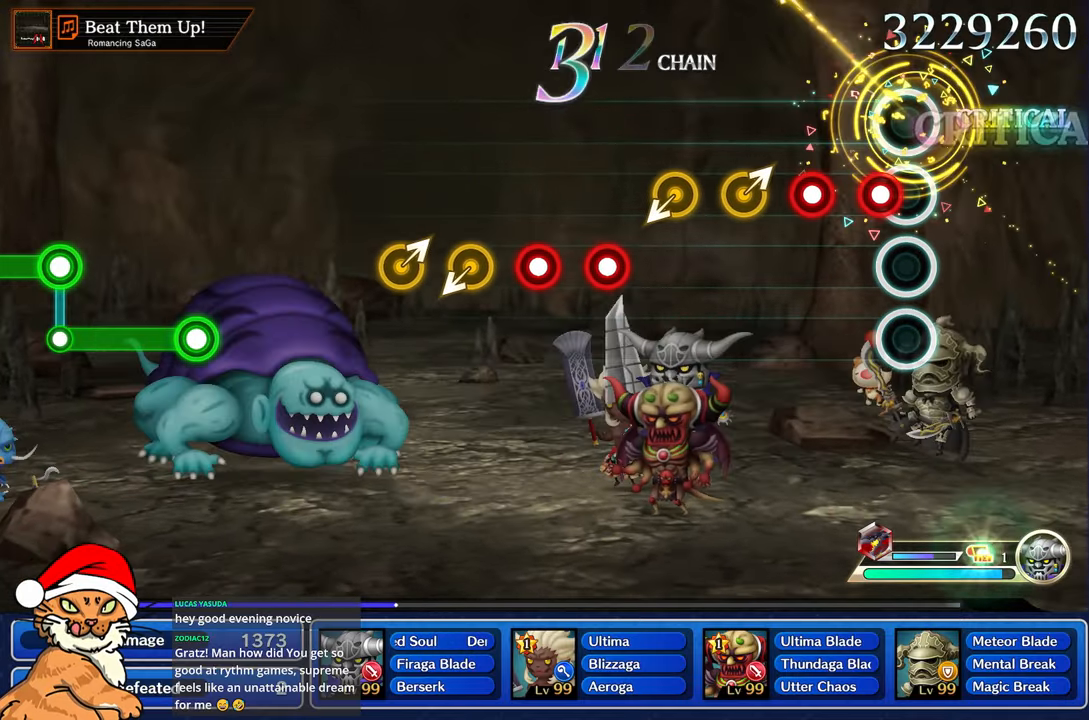
{"buttons": [], "left_stick": "right", "right_stick": "center", "events": [[83, "left_stick", "center"], [133, "R1", "down"], [217, "R1", "up"], [317, "R1", "down"], [450, "R1", "up"], [483, "left_stick", "right"]]}
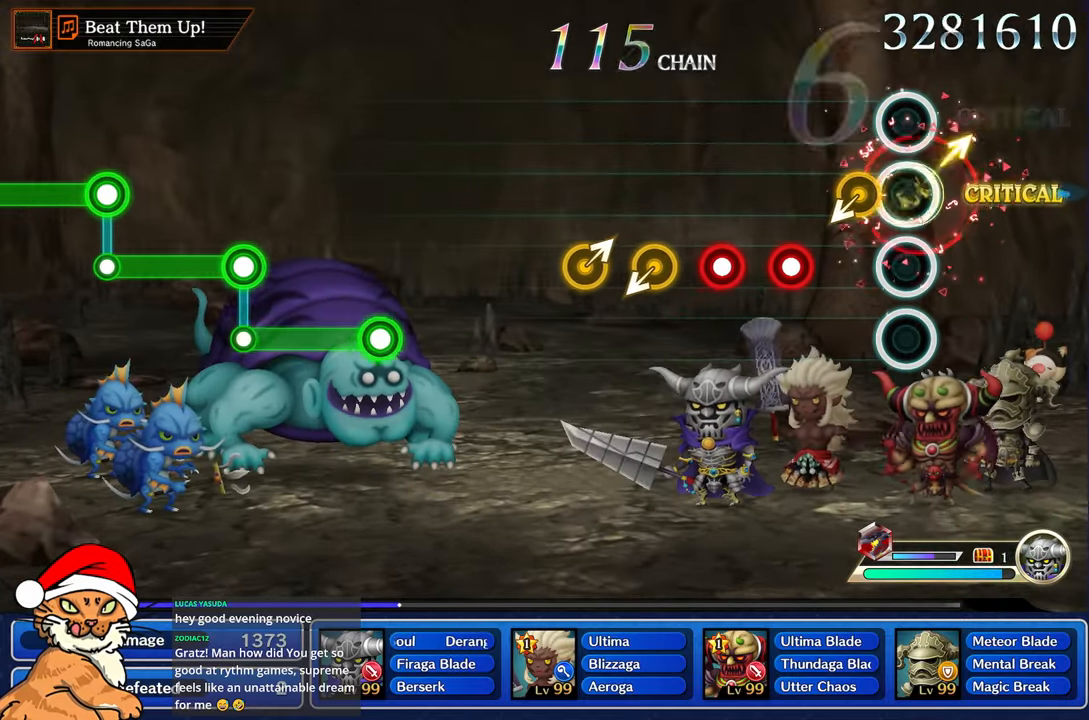
{"buttons": [], "left_stick": "center", "right_stick": "center", "events": [[150, "left_stick", "center"], [383, "R1", "down"], [467, "R1", "up"]]}
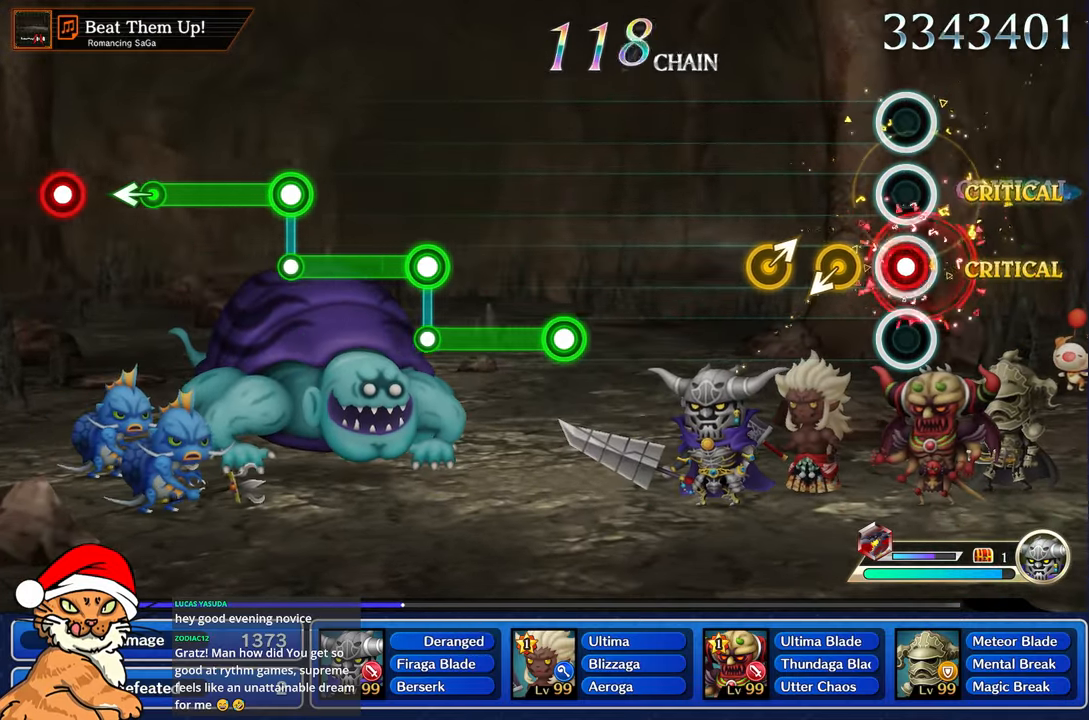
{"buttons": [], "left_stick": "right", "right_stick": "center", "events": [[67, "R1", "down"], [183, "R1", "up"], [367, "left_stick", "left"], [450, "left_stick", "right"]]}
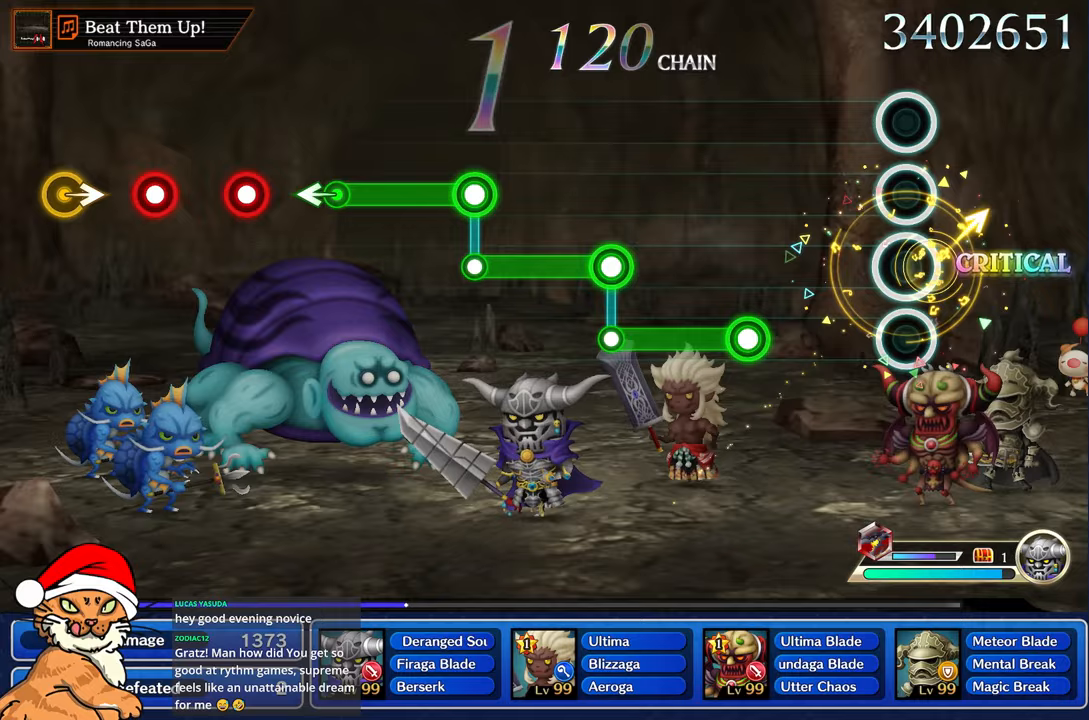
{"buttons": ["R1"], "left_stick": "center", "right_stick": "center", "events": [[117, "left_stick", "center"], [450, "R1", "down"]]}
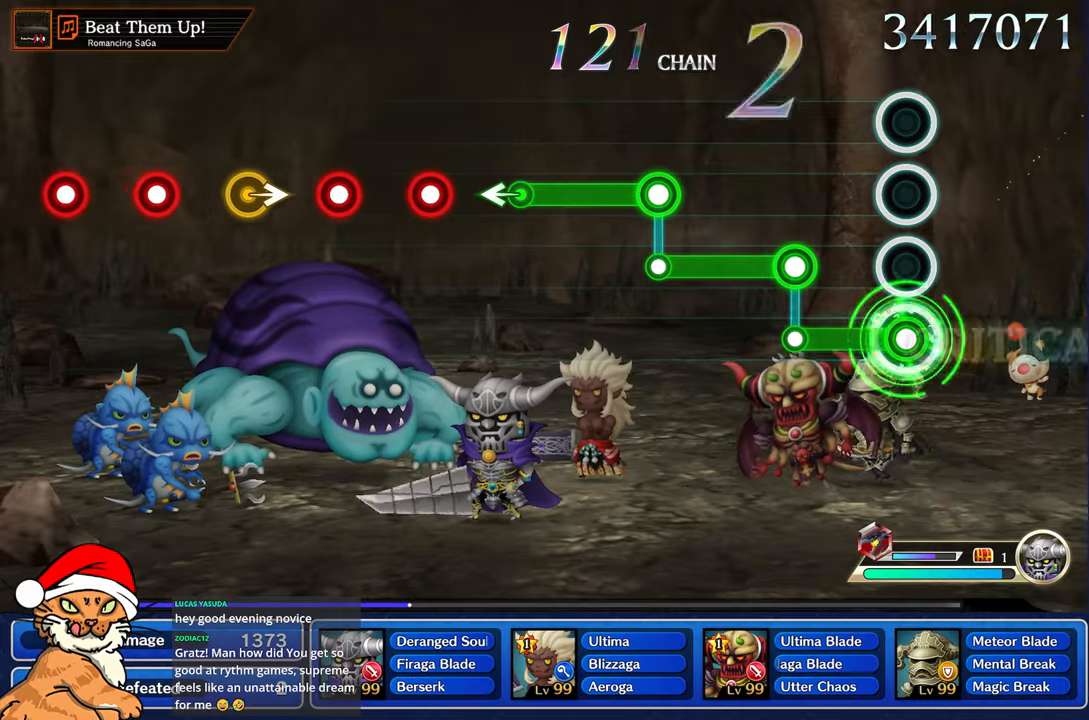
{"buttons": ["L1"], "left_stick": "center", "right_stick": "center", "events": [[333, "L1", "down"], [350, "R1", "up"]]}
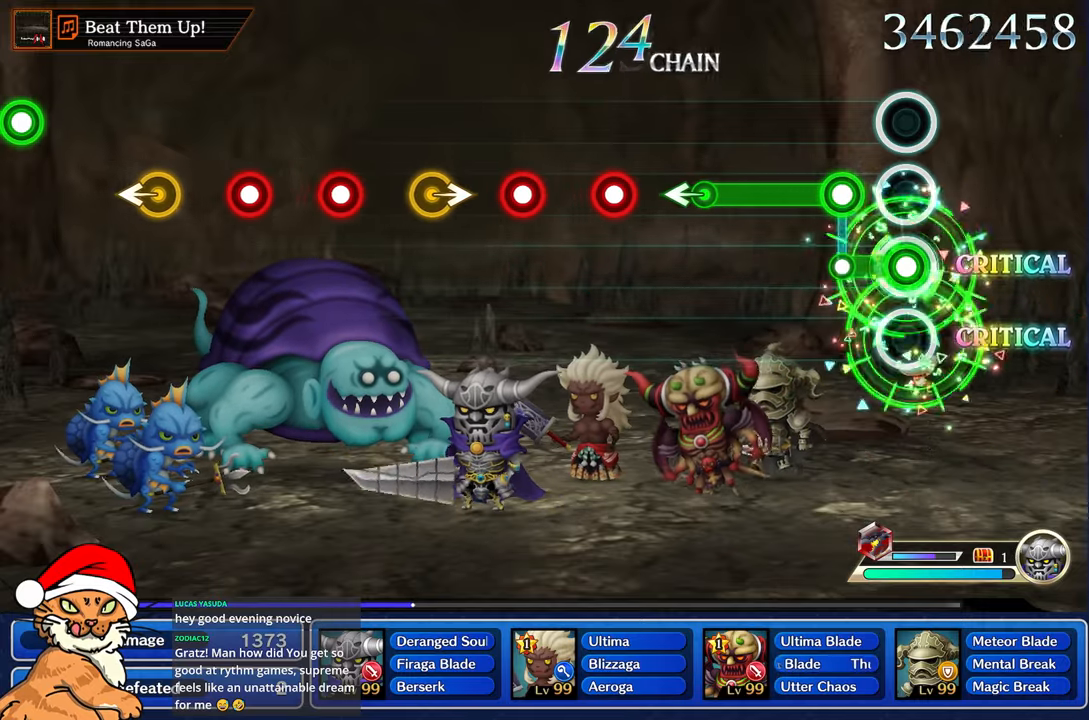
{"buttons": ["R1"], "left_stick": "center", "right_stick": "center", "events": [[200, "L1", "up"], [200, "R1", "down"]]}
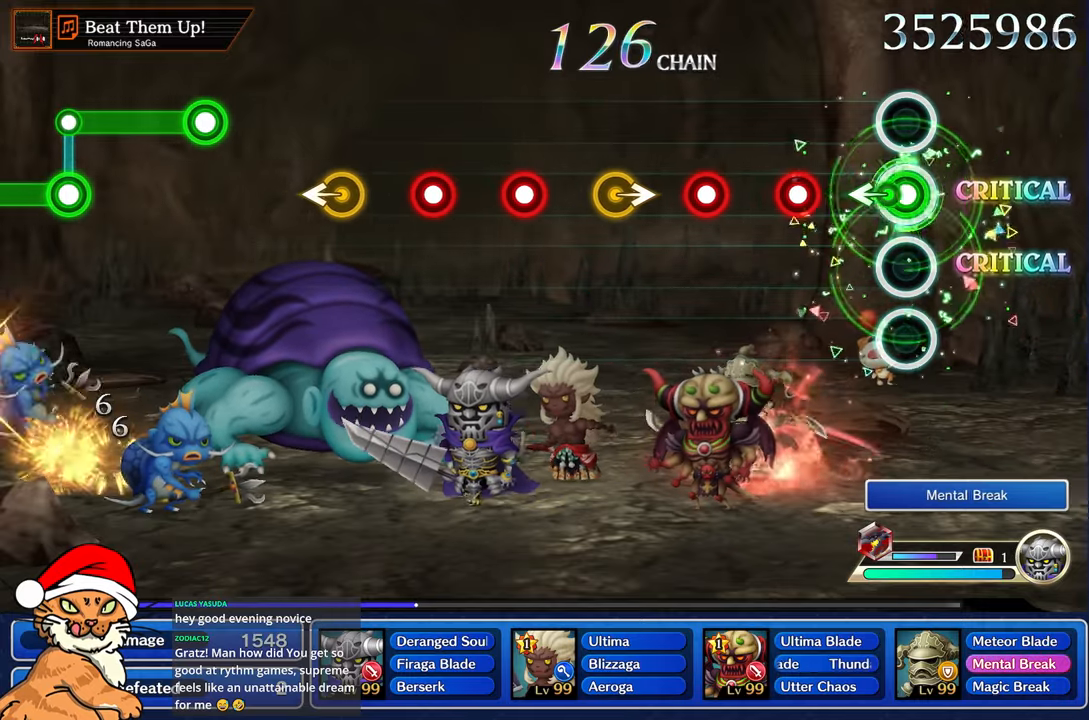
{"buttons": [], "left_stick": "center", "right_stick": "center", "events": [[100, "left_stick", "left"], [117, "R1", "up"], [250, "left_stick", "center"], [333, "R1", "down"], [450, "R1", "up"]]}
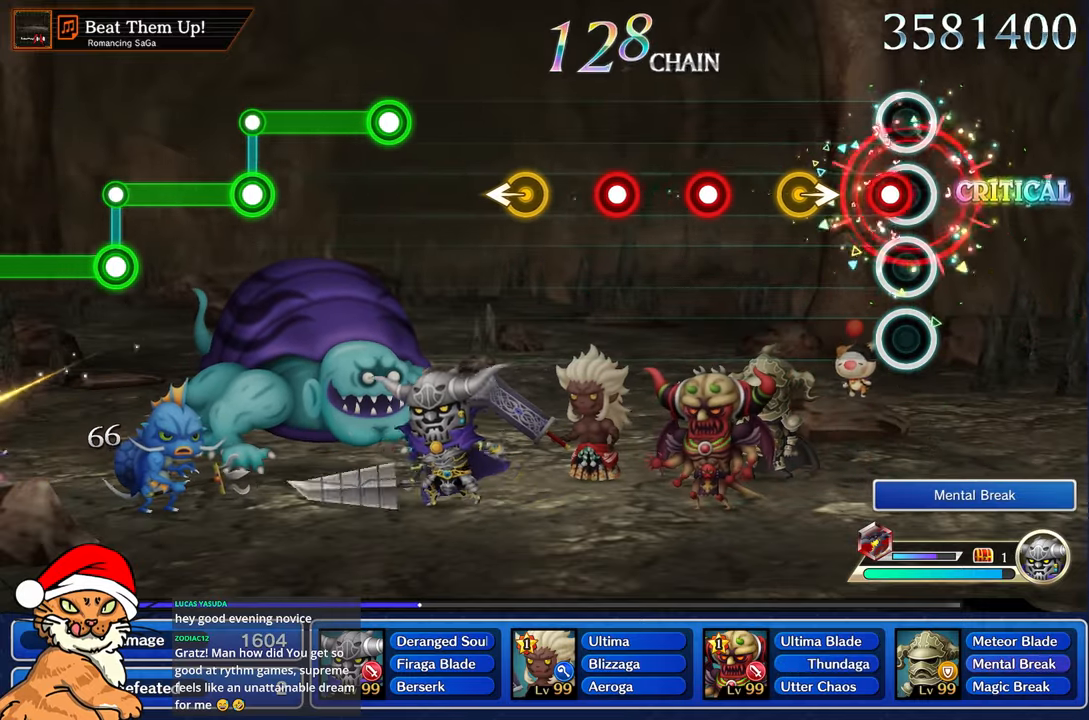
{"buttons": [], "left_stick": "center", "right_stick": "center", "events": [[133, "R1", "down"], [317, "R1", "up"]]}
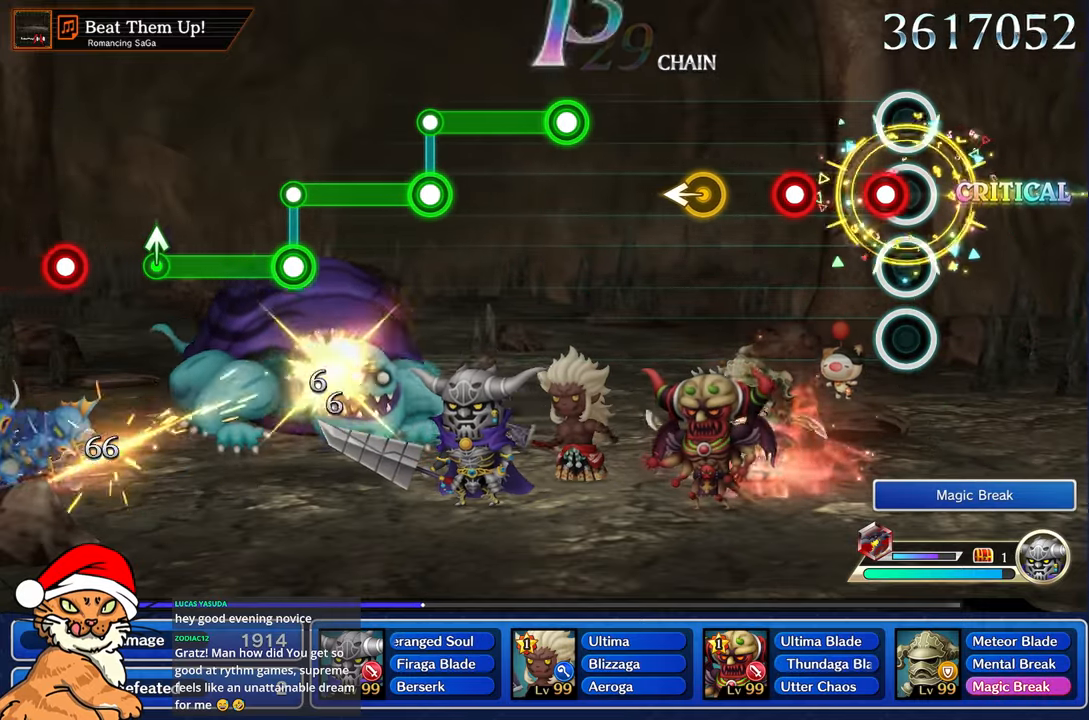
{"buttons": ["R1"], "left_stick": "center", "right_stick": "center", "events": [[67, "R1", "down"], [200, "R1", "up"], [333, "R1", "down"]]}
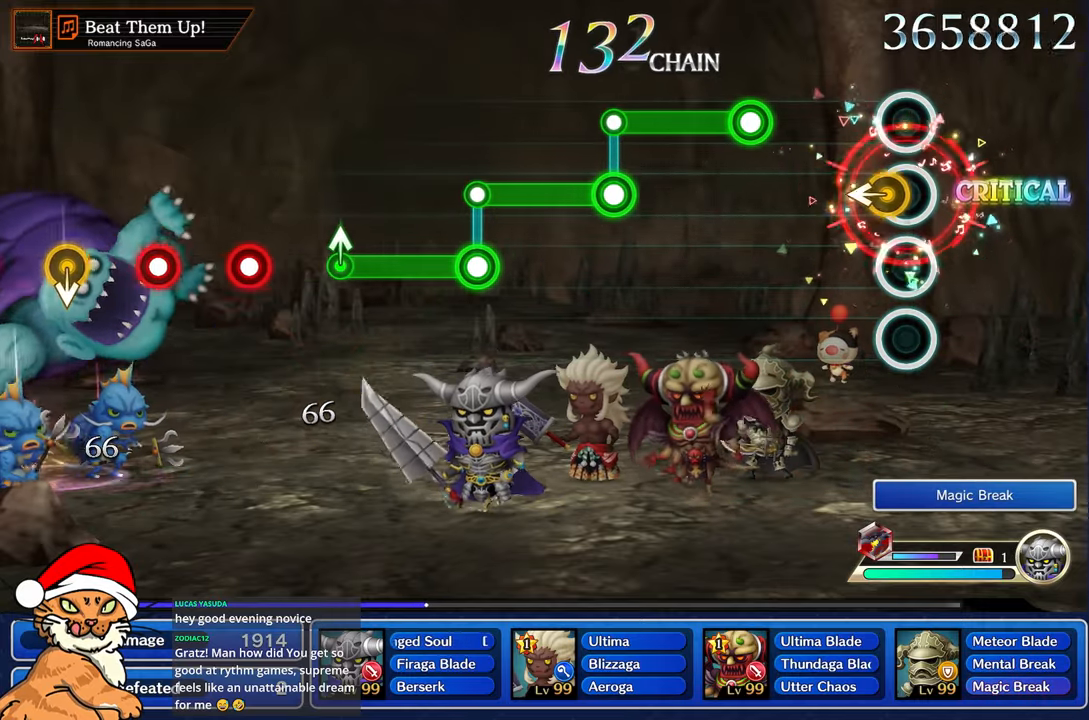
{"buttons": ["R1"], "left_stick": "center", "right_stick": "center", "events": [[50, "R1", "up"], [83, "left_stick", "left"], [250, "left_stick", "center"], [450, "R1", "down"]]}
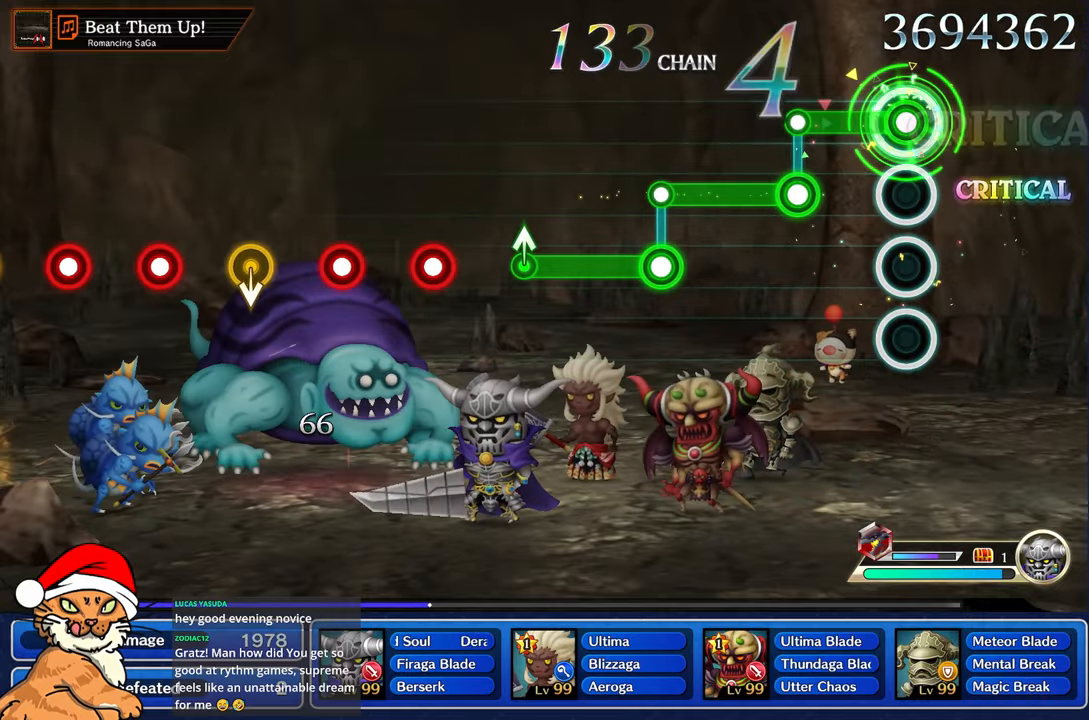
{"buttons": ["L1"], "left_stick": "center", "right_stick": "center", "events": [[317, "L1", "down"], [317, "R1", "up"]]}
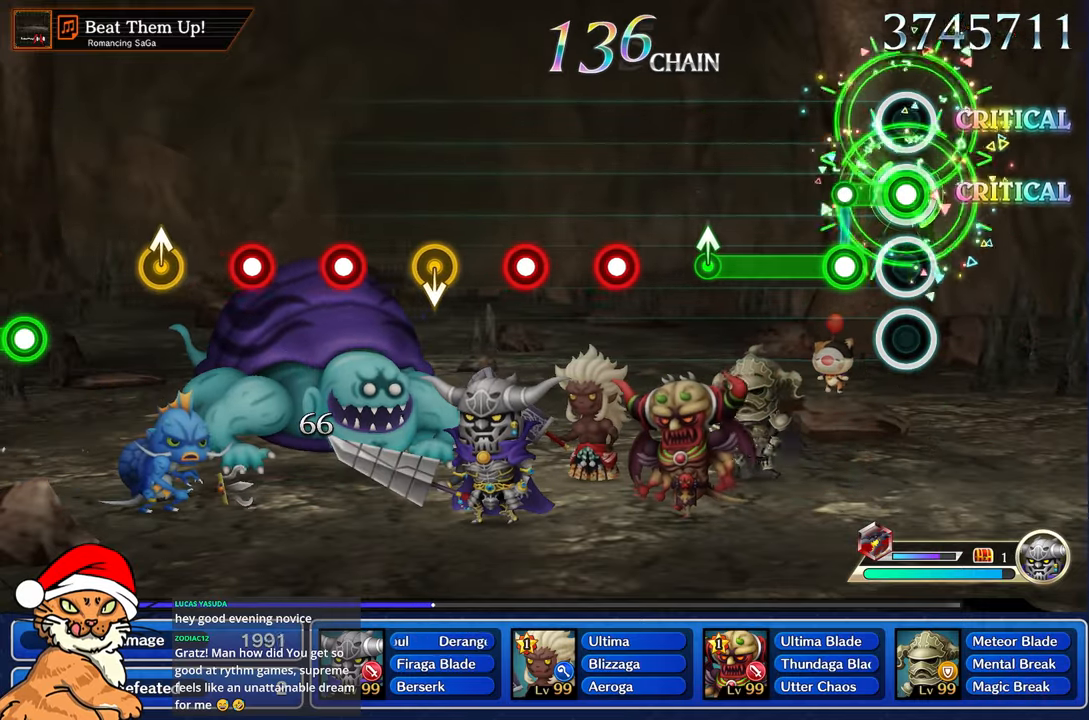
{"buttons": ["R1"], "left_stick": "center", "right_stick": "center", "events": [[183, "L1", "up"], [183, "R1", "down"]]}
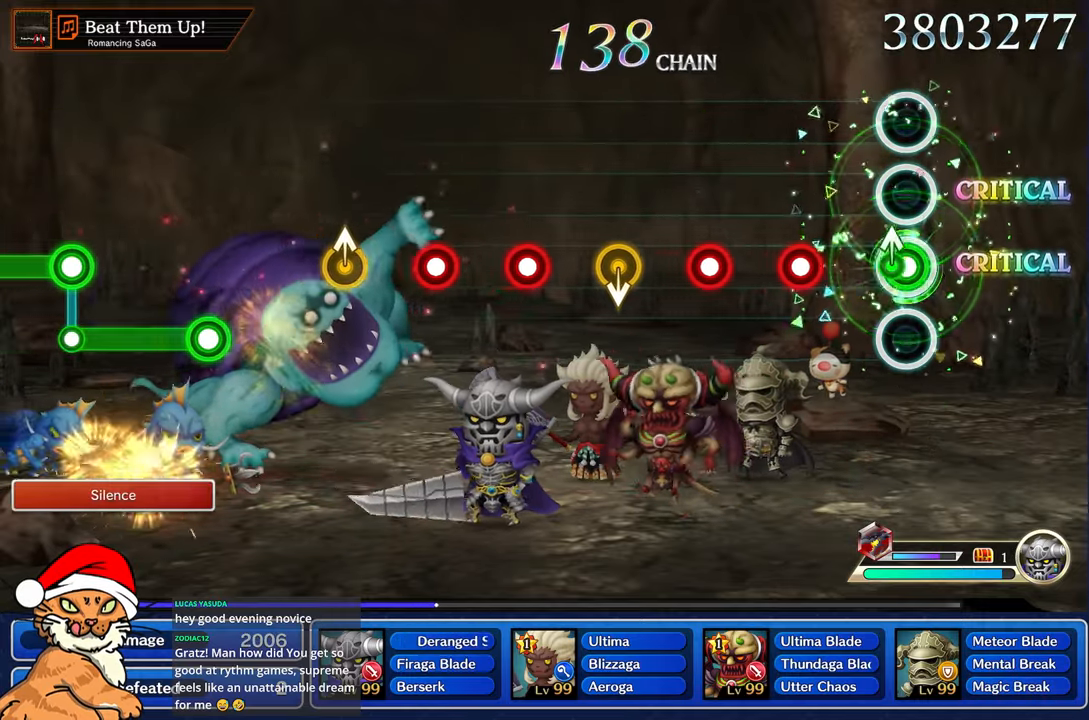
{"buttons": [], "left_stick": "center", "right_stick": "center", "events": [[67, "R1", "up"], [67, "left_stick", "up-left"], [200, "left_stick", "center"], [383, "R1", "down"], [483, "R1", "up"]]}
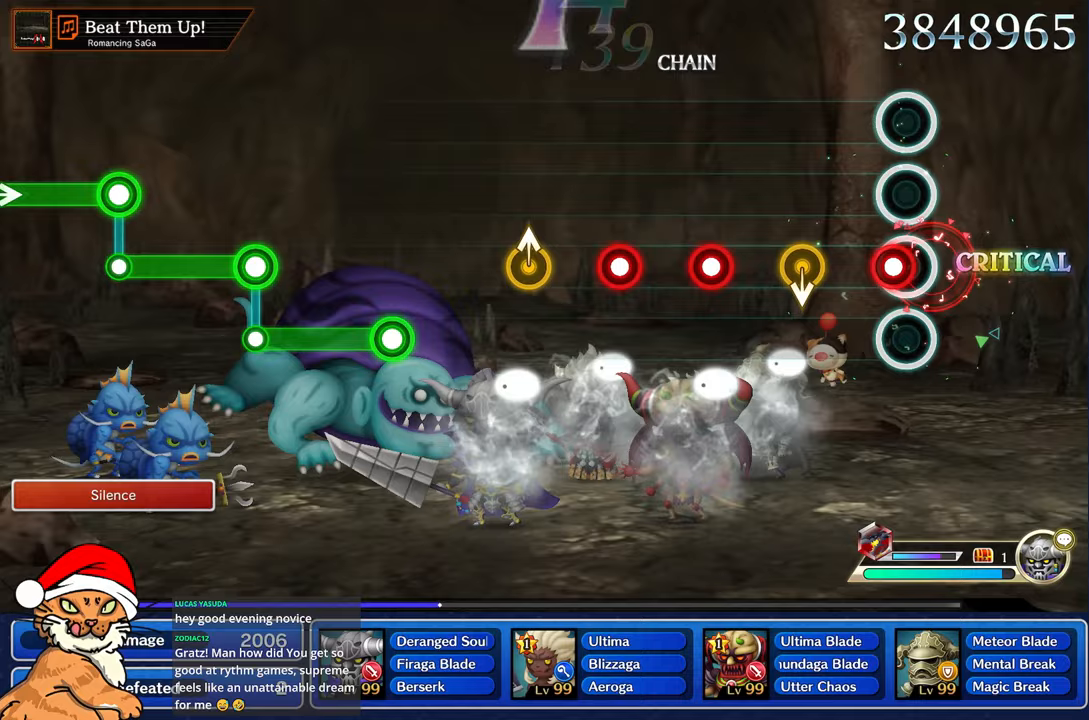
{"buttons": [], "left_stick": "center", "right_stick": "center"}
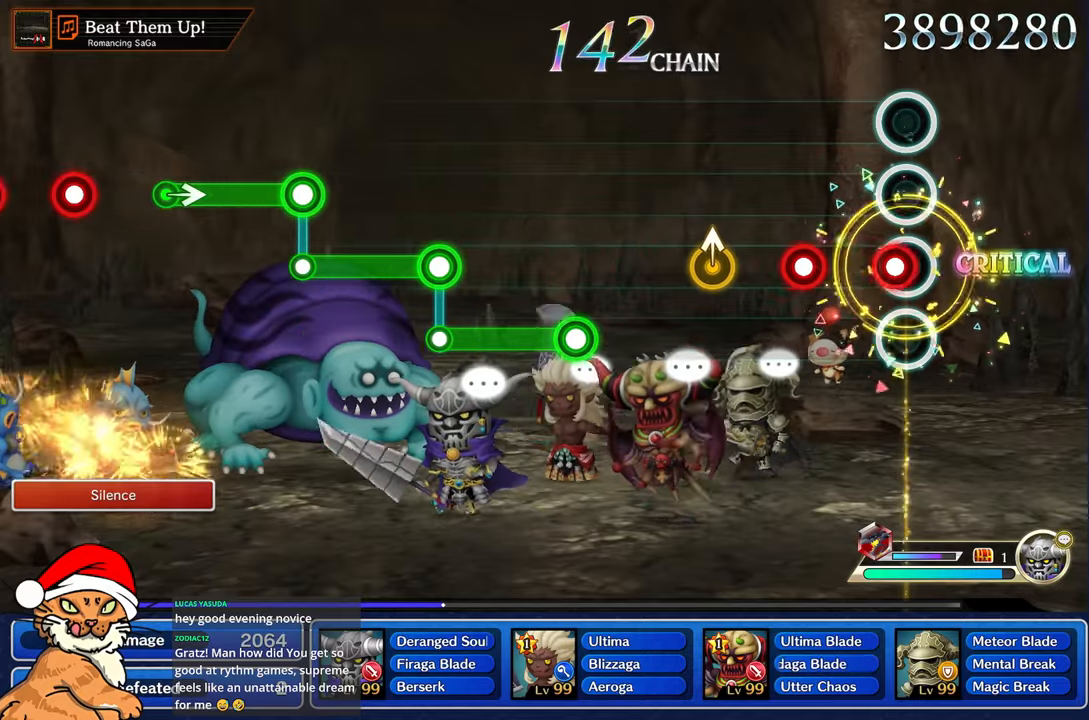
{"buttons": [], "left_stick": "center", "right_stick": "center", "events": [[17, "R1", "down"], [133, "R1", "up"], [267, "R1", "down"], [450, "R1", "up"]]}
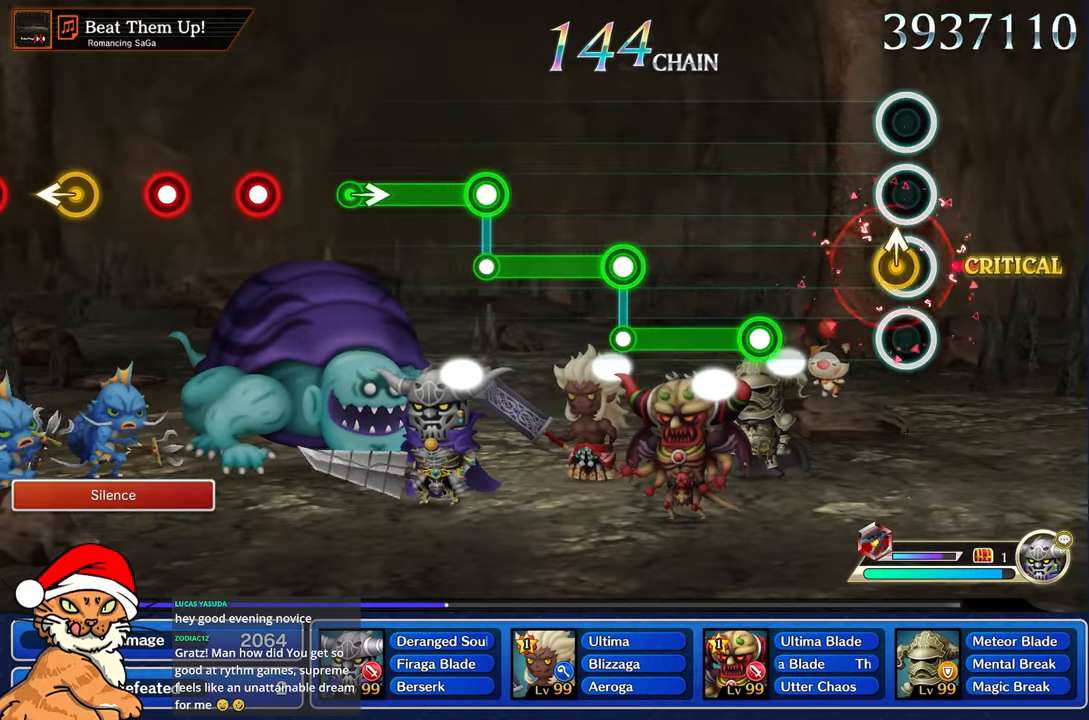
{"buttons": ["R1"], "left_stick": "center", "right_stick": "center", "events": [[33, "left_stick", "up-left"], [183, "left_stick", "center"], [450, "R1", "down"]]}
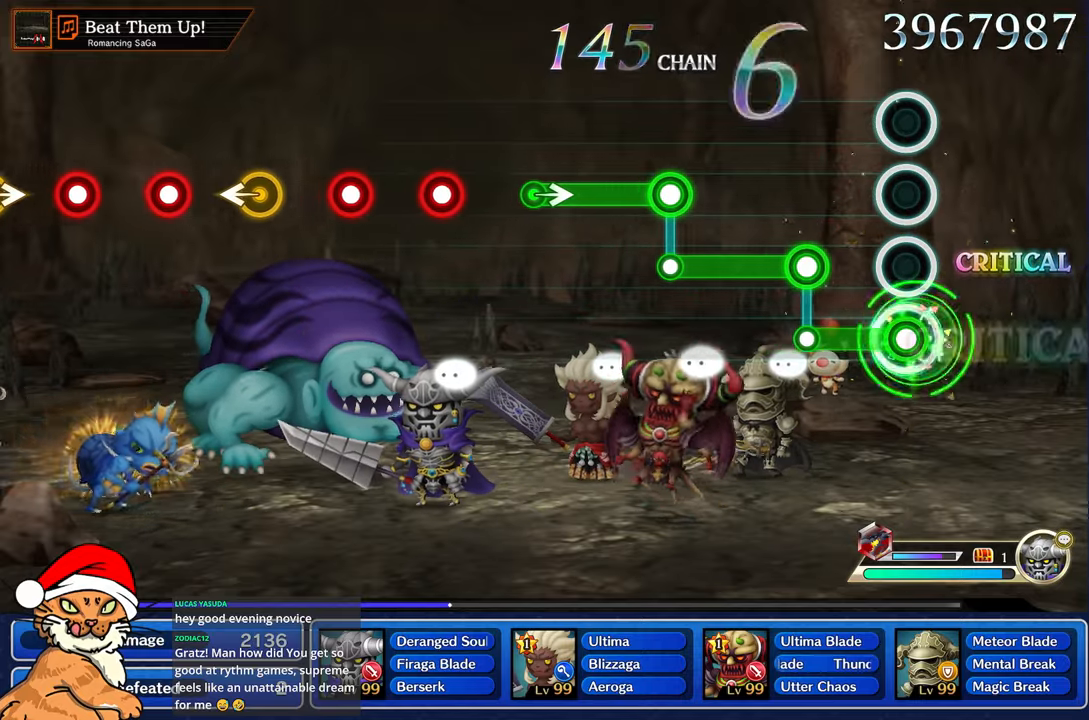
{"buttons": ["L1"], "left_stick": "center", "right_stick": "center", "events": [[333, "L1", "down"], [333, "R1", "up"]]}
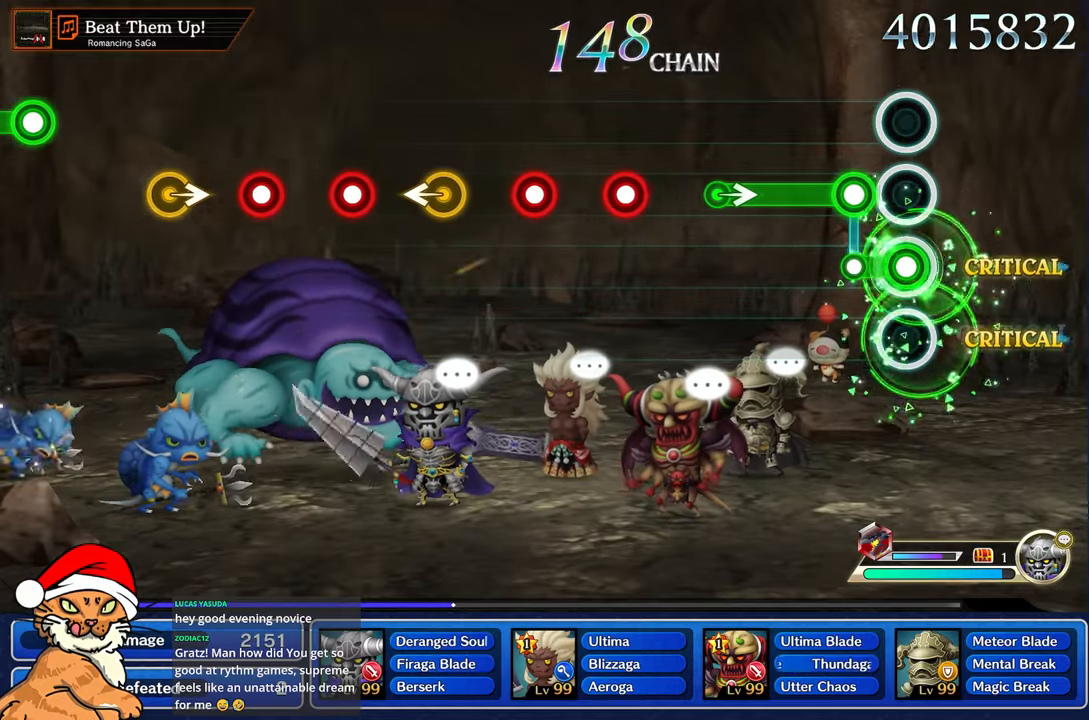
{"buttons": ["R1"], "left_stick": "center", "right_stick": "center", "events": [[167, "L1", "up"], [167, "R1", "down"]]}
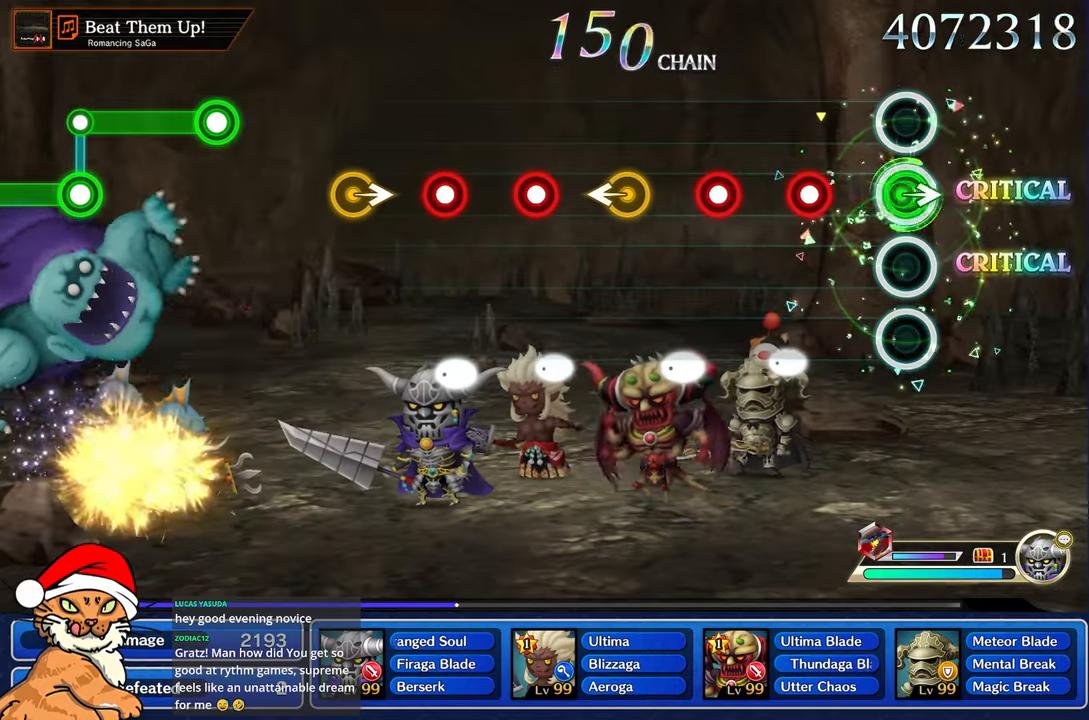
{"buttons": [], "left_stick": "center", "right_stick": "center", "events": [[33, "left_stick", "right"], [83, "R1", "up"], [83, "left_stick", "center"], [350, "R1", "down"], [467, "R1", "up"]]}
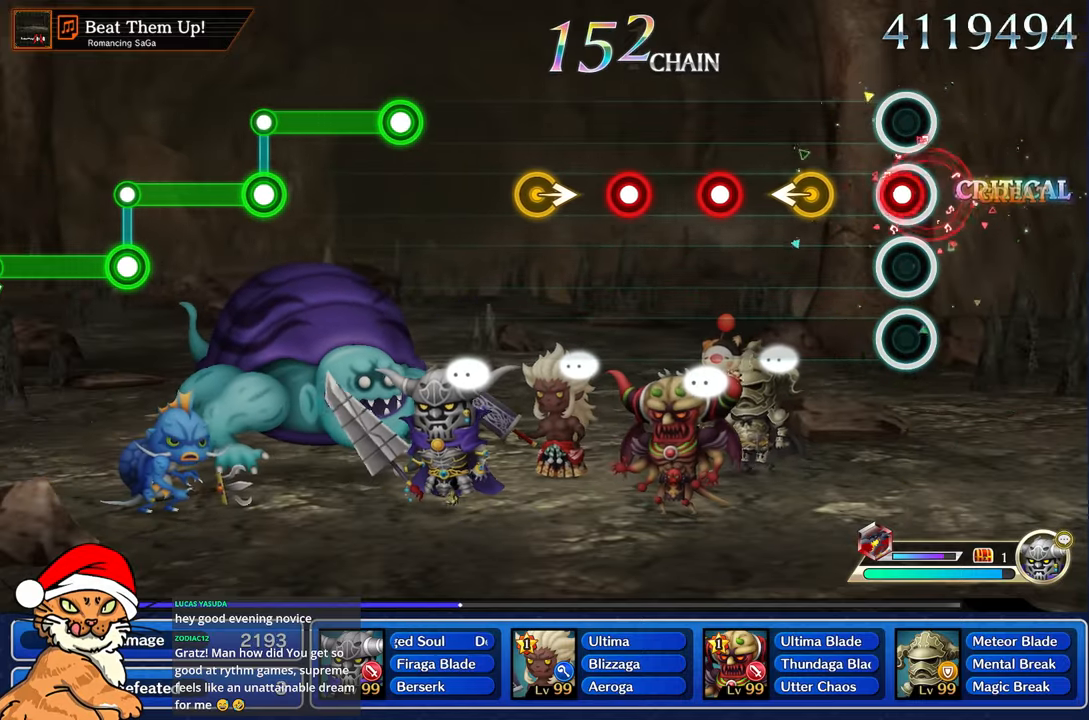
{"buttons": [], "left_stick": "center", "right_stick": "center", "events": [[50, "R1", "down"], [200, "R1", "up"], [250, "left_stick", "left"], [417, "left_stick", "center"]]}